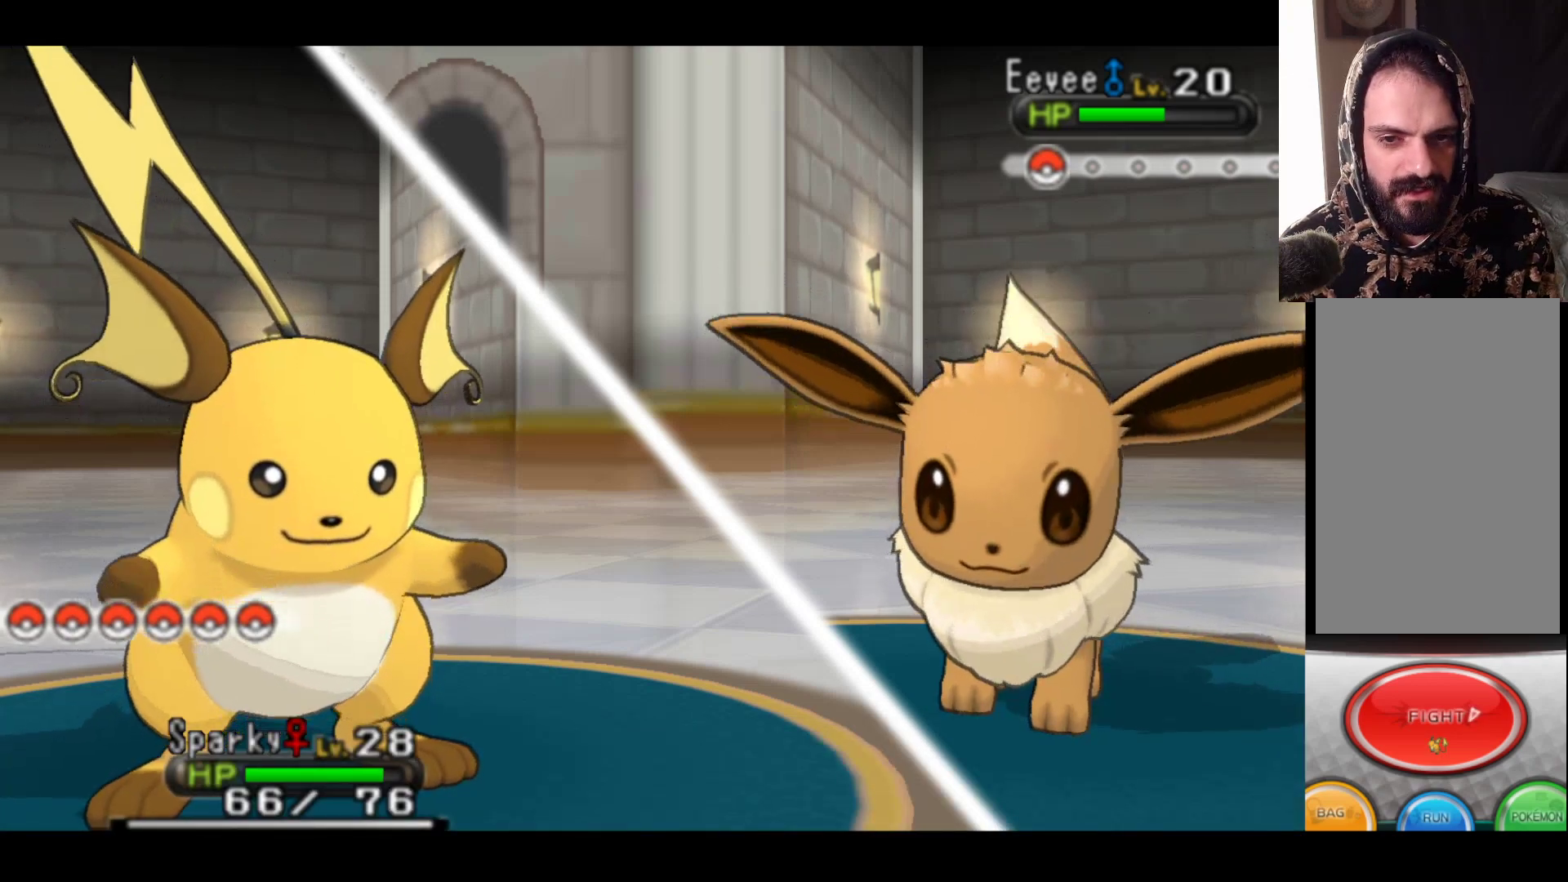
Gameplay with a controller (Xbox layout); each line is a JSON object with the inputs held at the frame after it. "events" lists button and stick changes between this image and that frame as [ms after this image, input, new state], when the widget could be followed in between.
{"buttons": [], "left_stick": "center", "right_stick": "center", "events": [[117, "A", "down"], [217, "A", "up"]]}
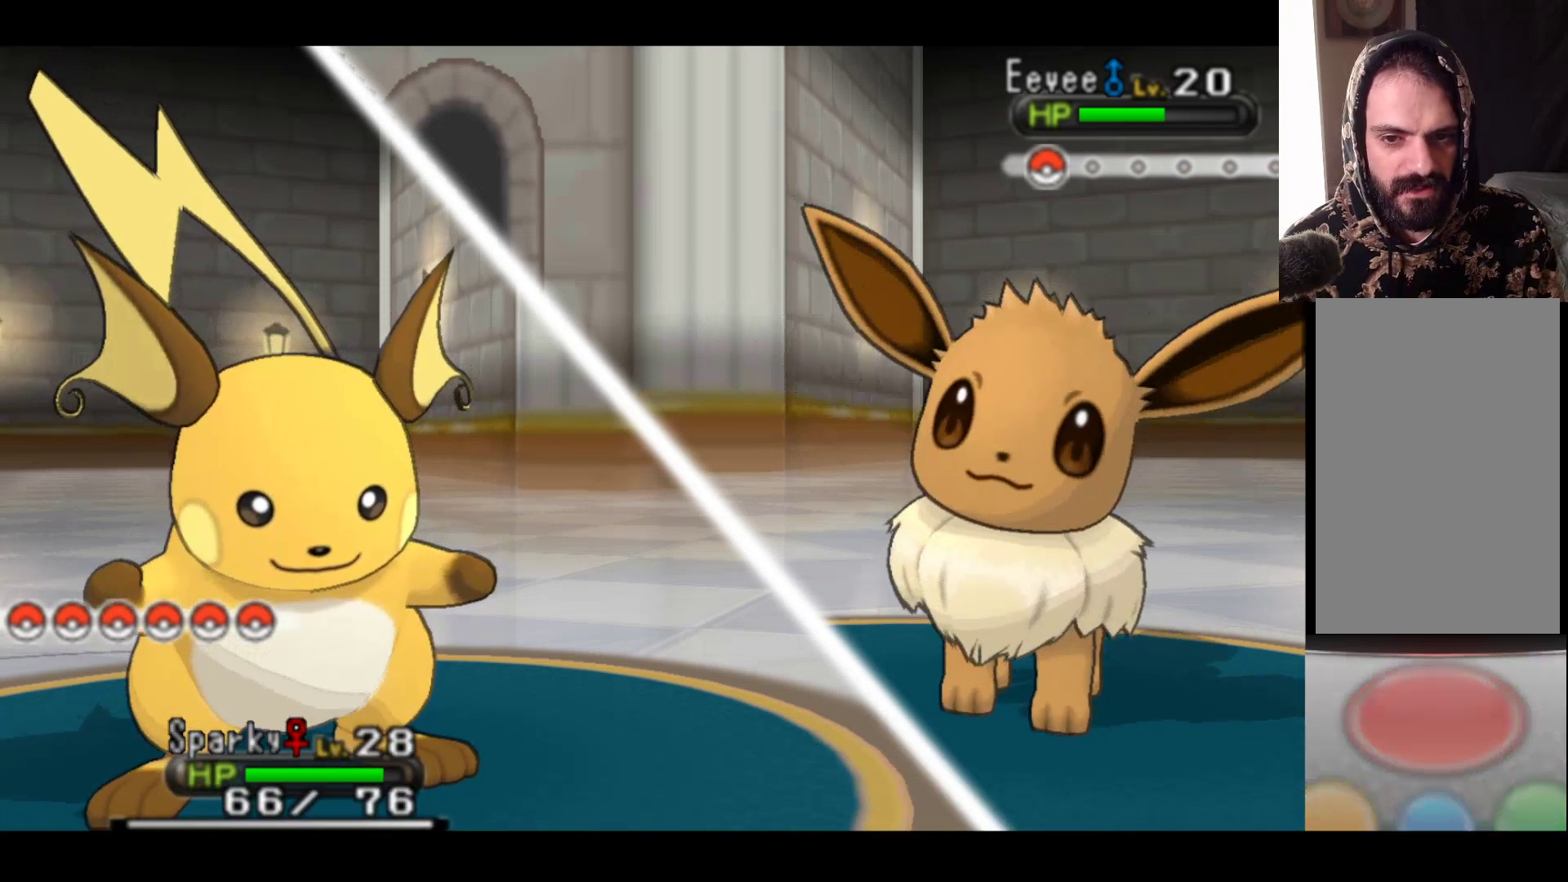
{"buttons": [], "left_stick": "center", "right_stick": "center", "events": []}
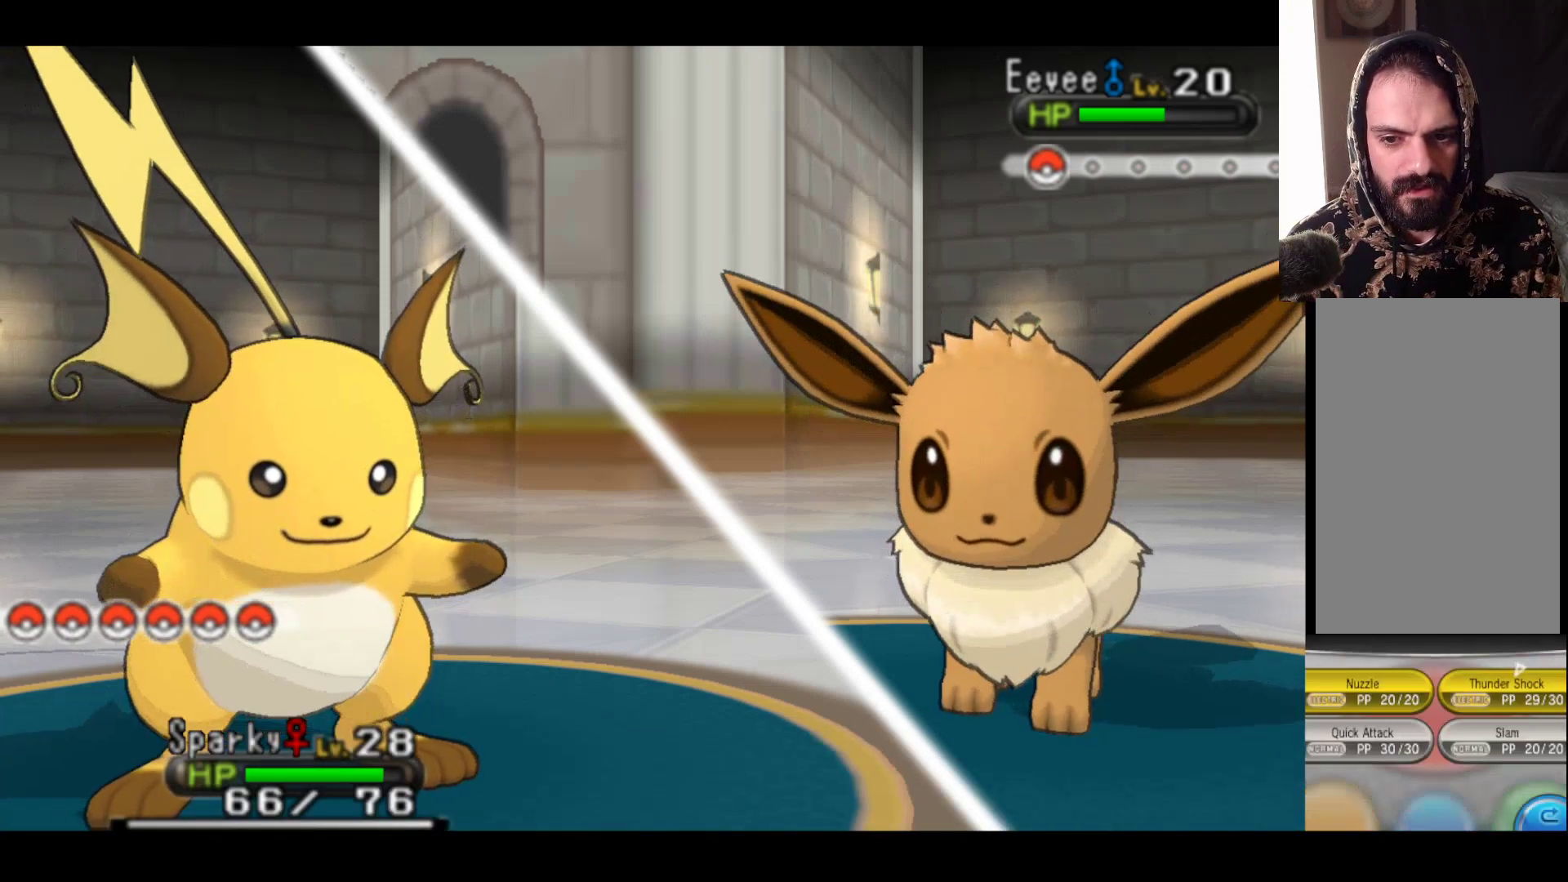
{"buttons": [], "left_stick": "center", "right_stick": "center", "events": [[167, "A", "down"], [283, "A", "up"]]}
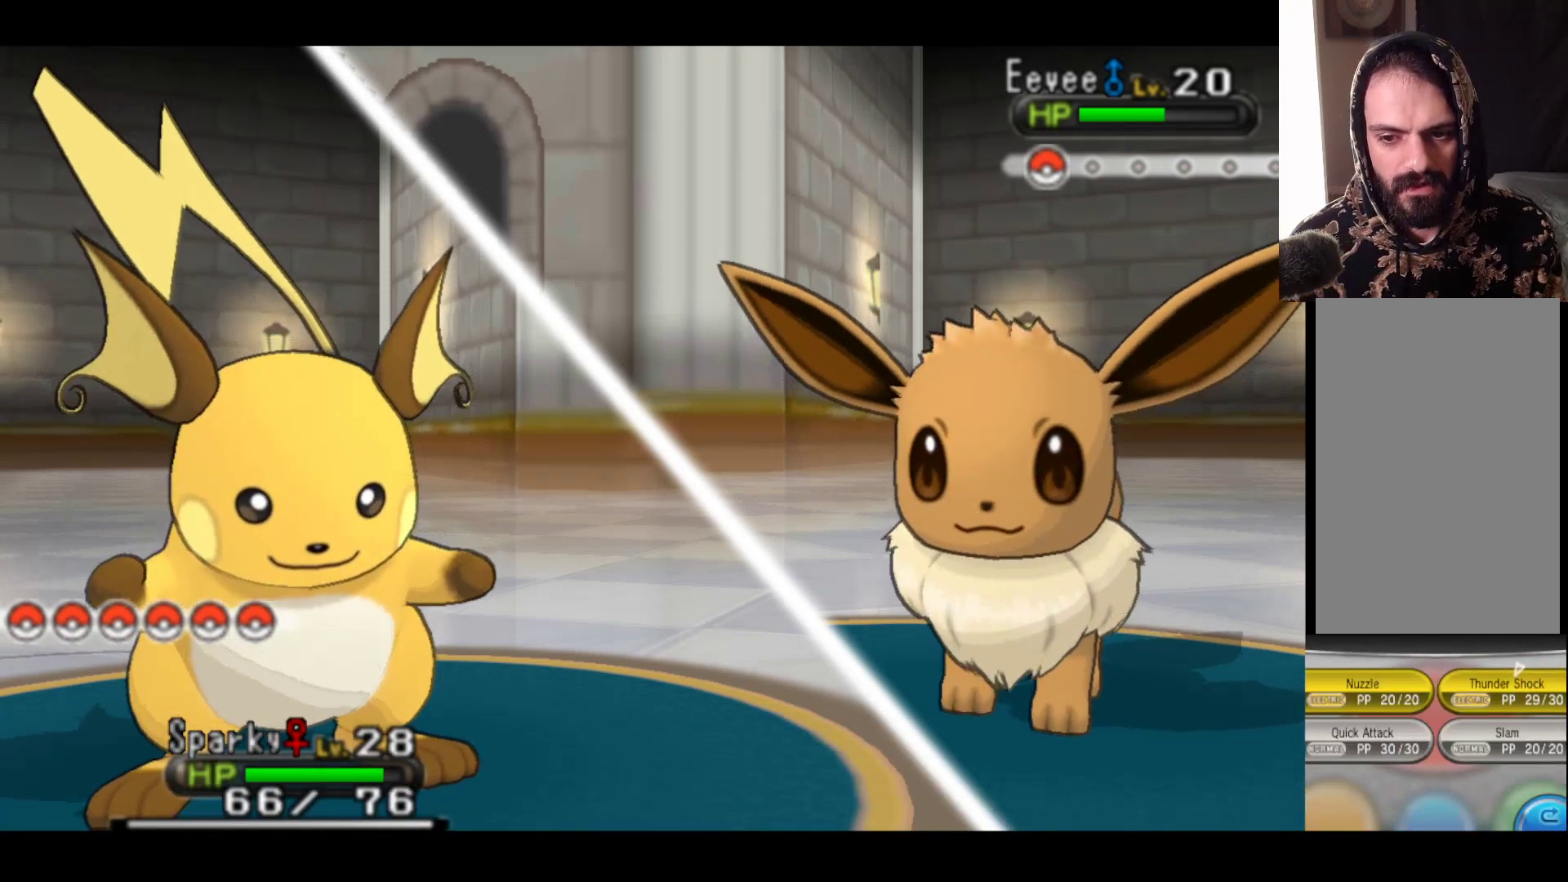
{"buttons": [], "left_stick": "center", "right_stick": "center", "events": [[317, "A", "down"], [450, "A", "up"]]}
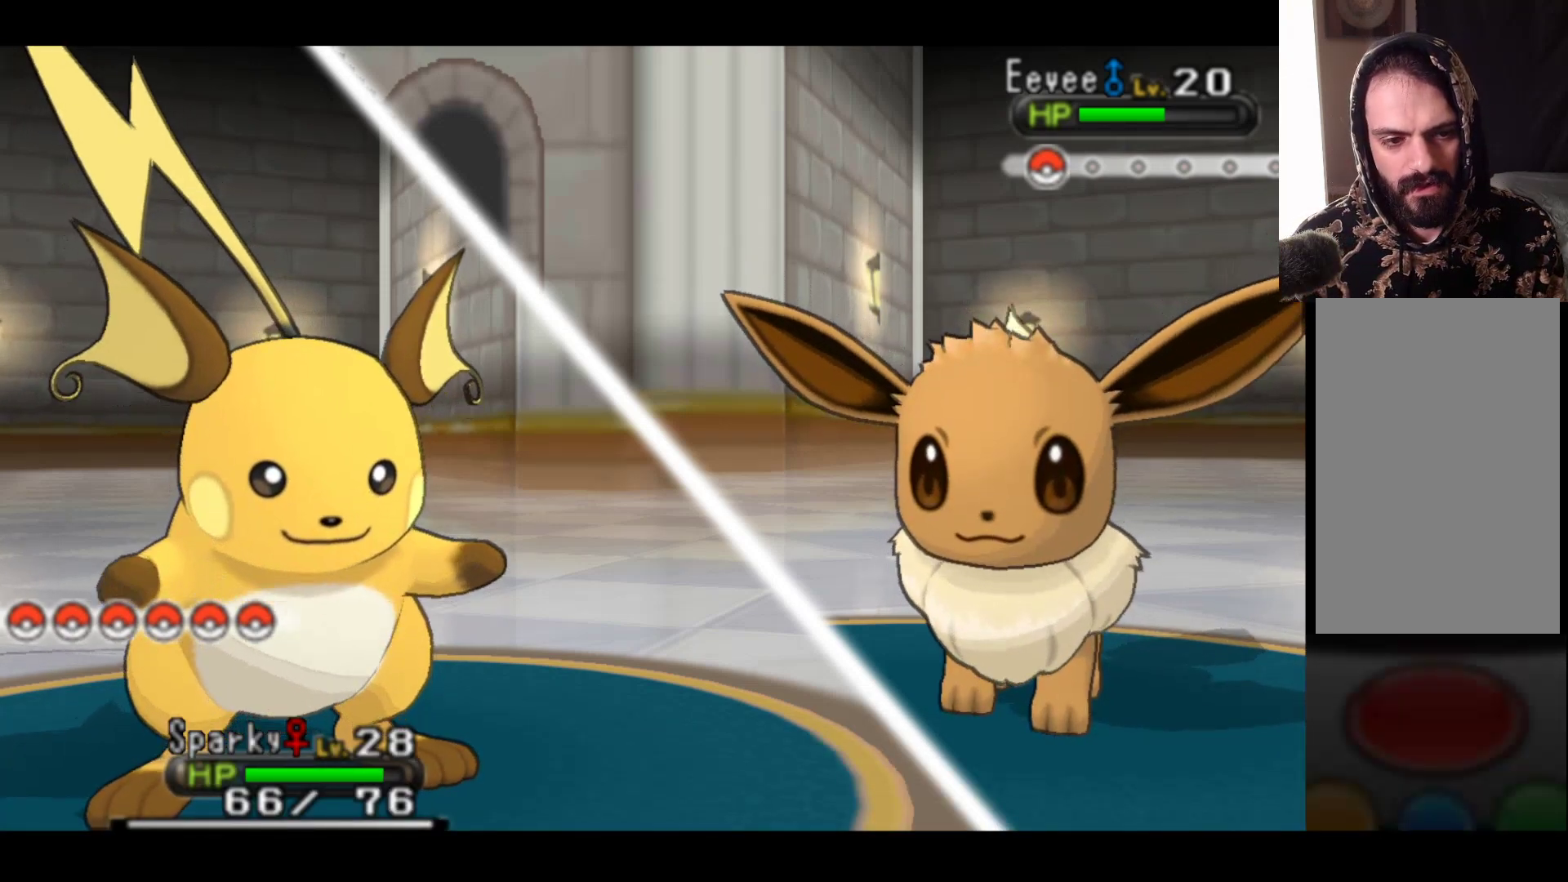
{"buttons": [], "left_stick": "center", "right_stick": "center", "events": [[100, "A", "down"], [233, "A", "up"], [383, "A", "down"], [500, "A", "up"]]}
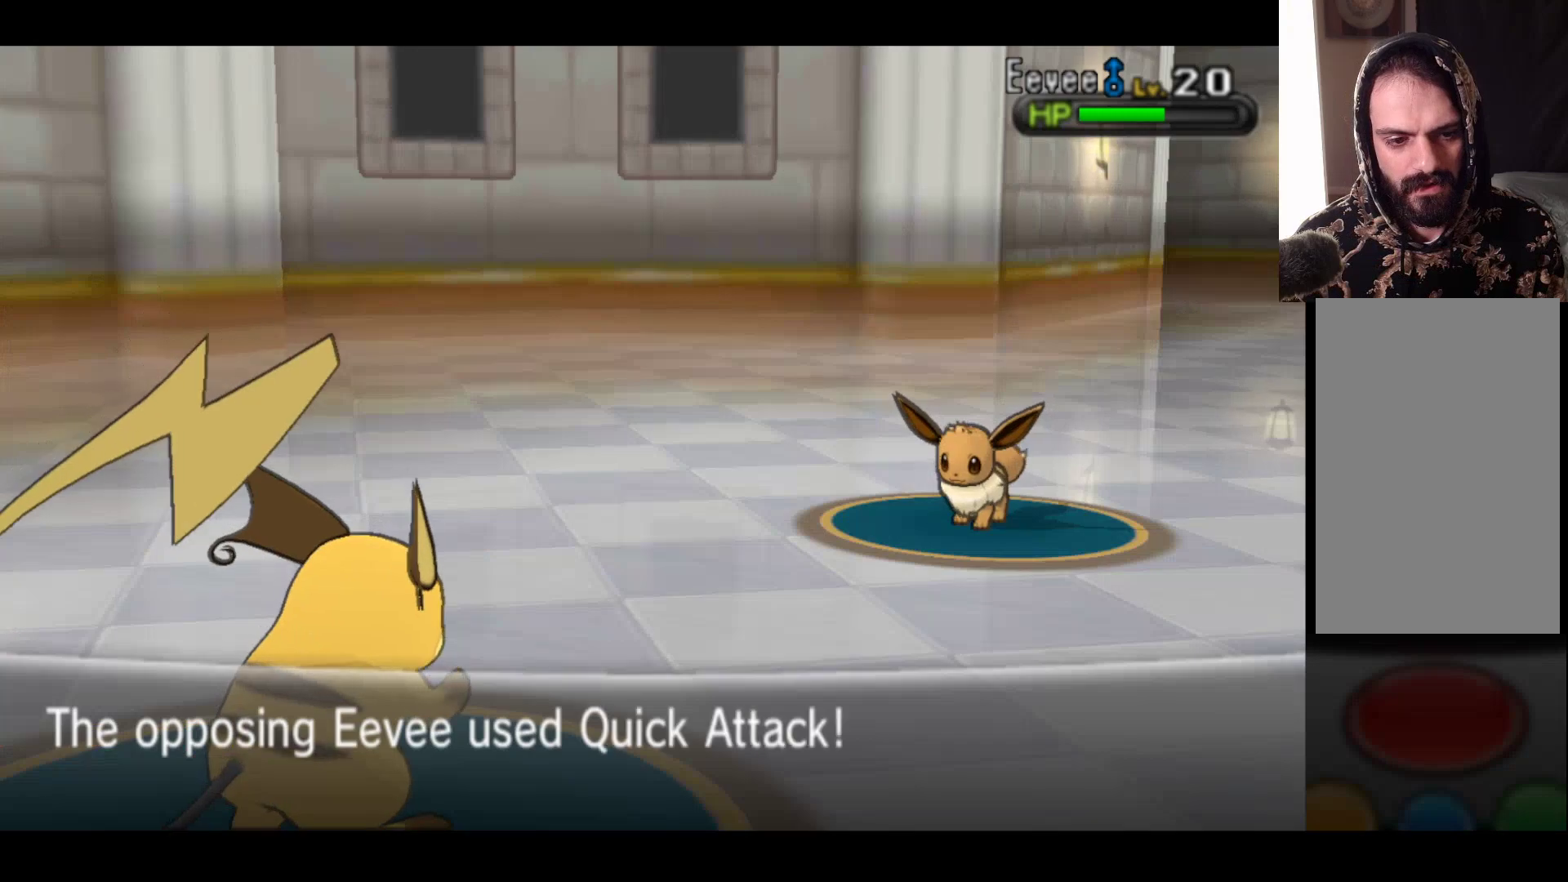
{"buttons": ["A"], "left_stick": "center", "right_stick": "center", "events": [[133, "A", "down"], [250, "A", "up"], [383, "A", "down"]]}
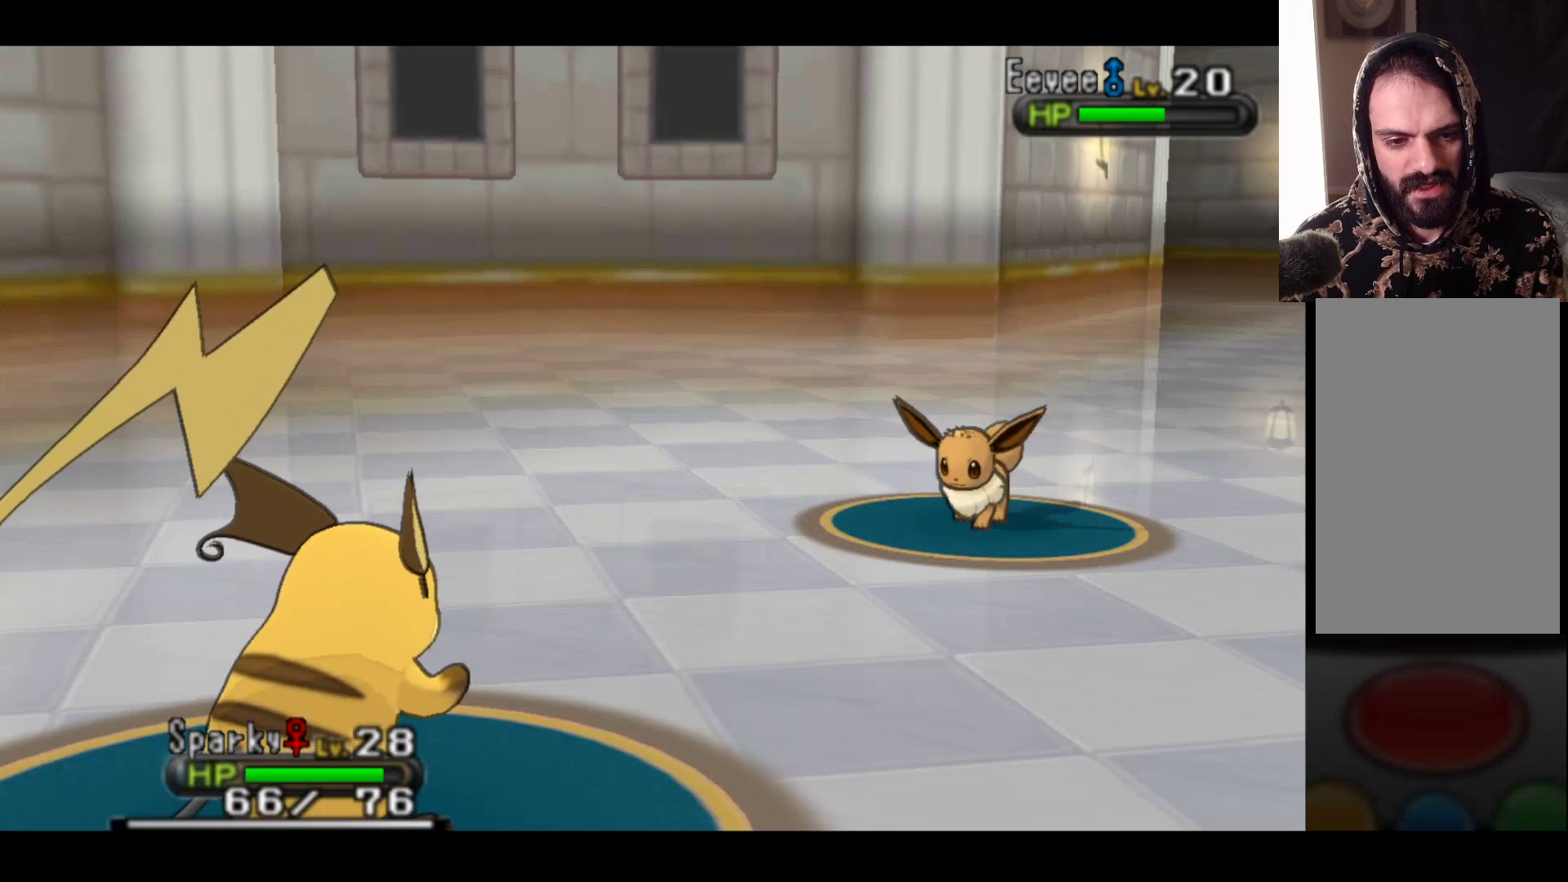
{"buttons": [], "left_stick": "center", "right_stick": "center", "events": [[33, "A", "up"], [133, "A", "down"], [250, "A", "up"], [383, "A", "down"], [500, "A", "up"]]}
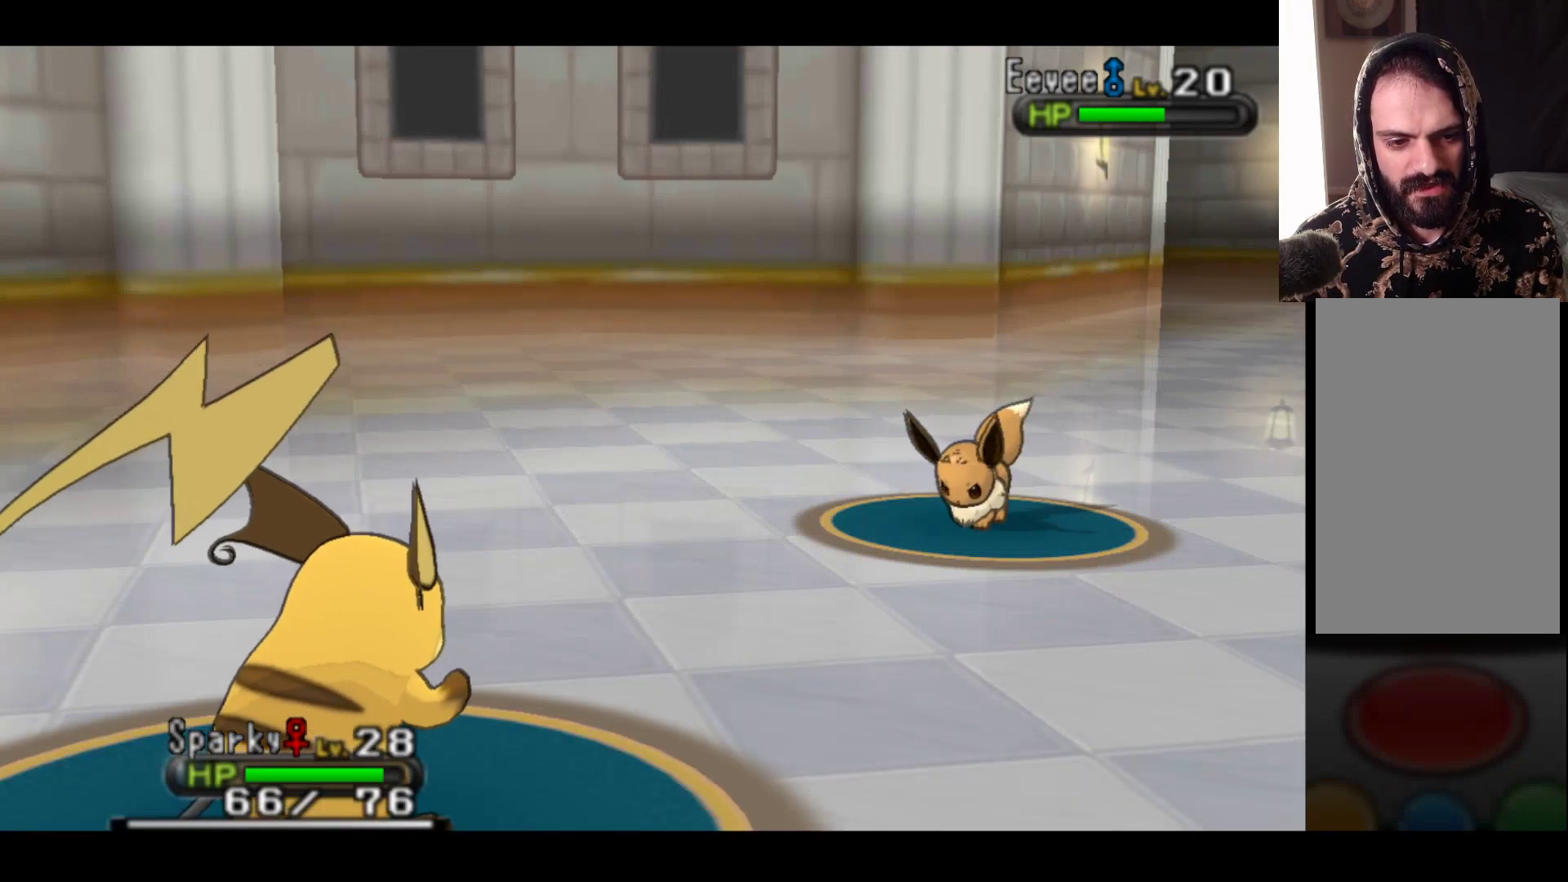
{"buttons": [], "left_stick": "center", "right_stick": "center", "events": [[133, "A", "down"], [233, "A", "up"], [367, "A", "down"], [483, "A", "up"]]}
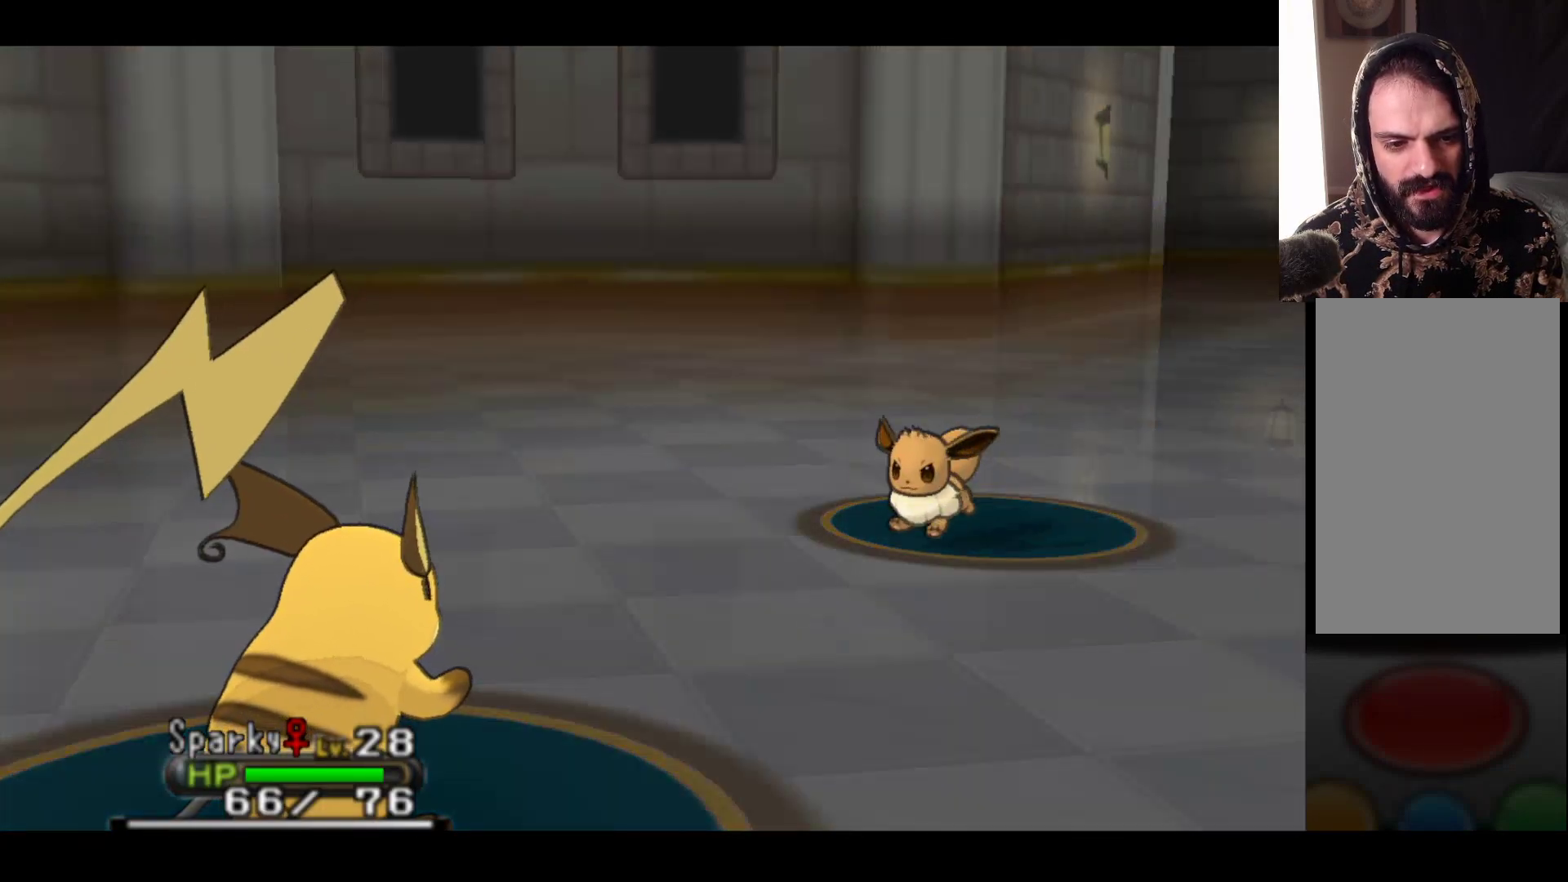
{"buttons": [], "left_stick": "center", "right_stick": "center", "events": [[117, "A", "down"], [233, "A", "up"], [350, "A", "down"], [483, "A", "up"]]}
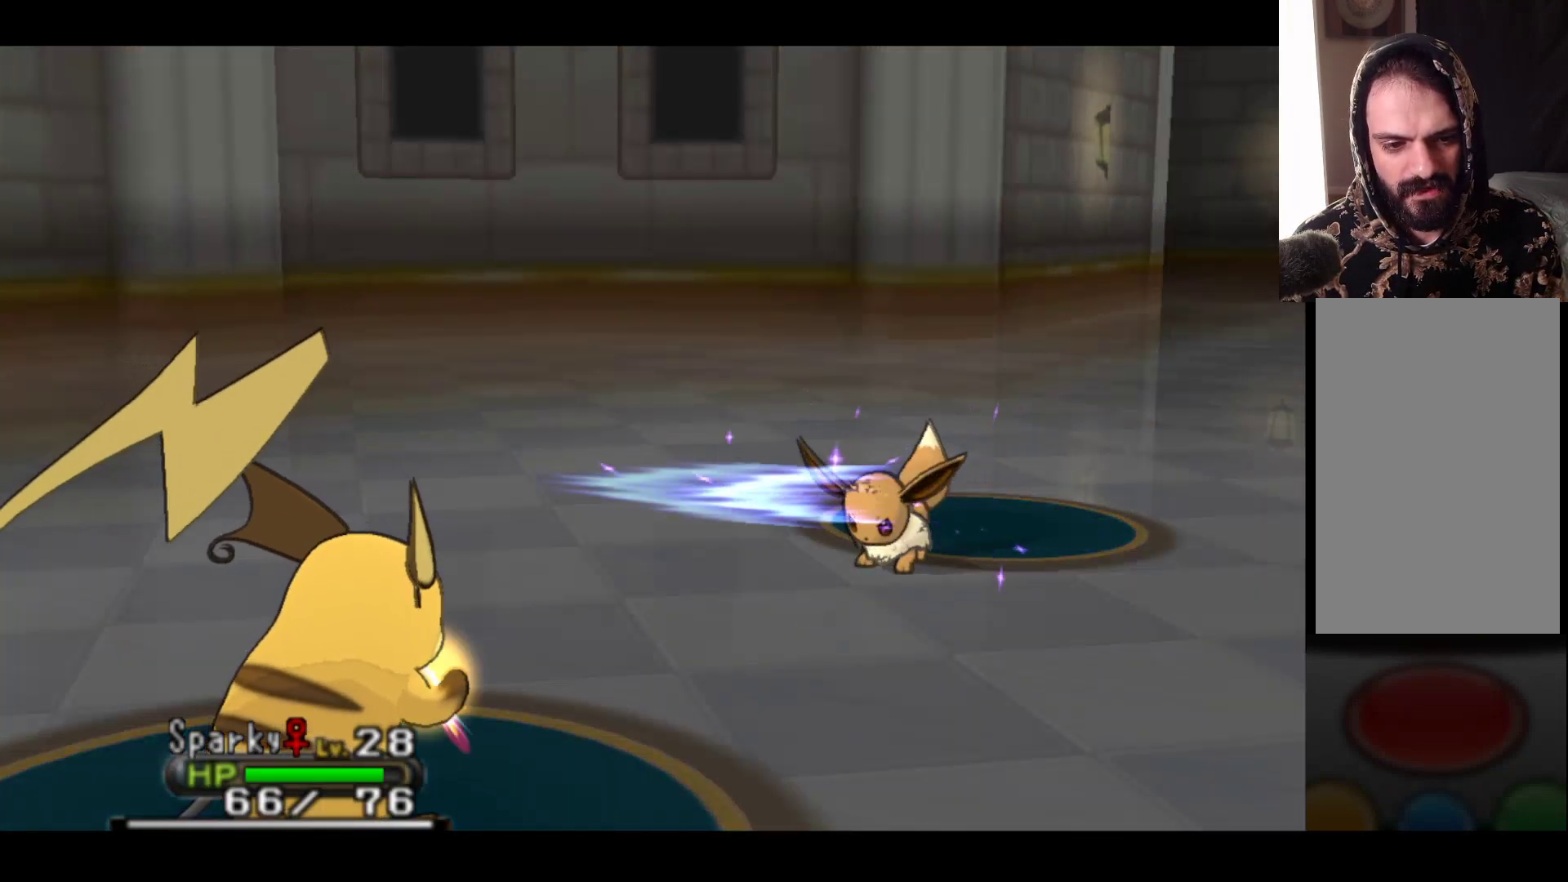
{"buttons": [], "left_stick": "center", "right_stick": "center", "events": [[117, "A", "down"], [200, "A", "up"], [367, "A", "down"], [467, "A", "up"]]}
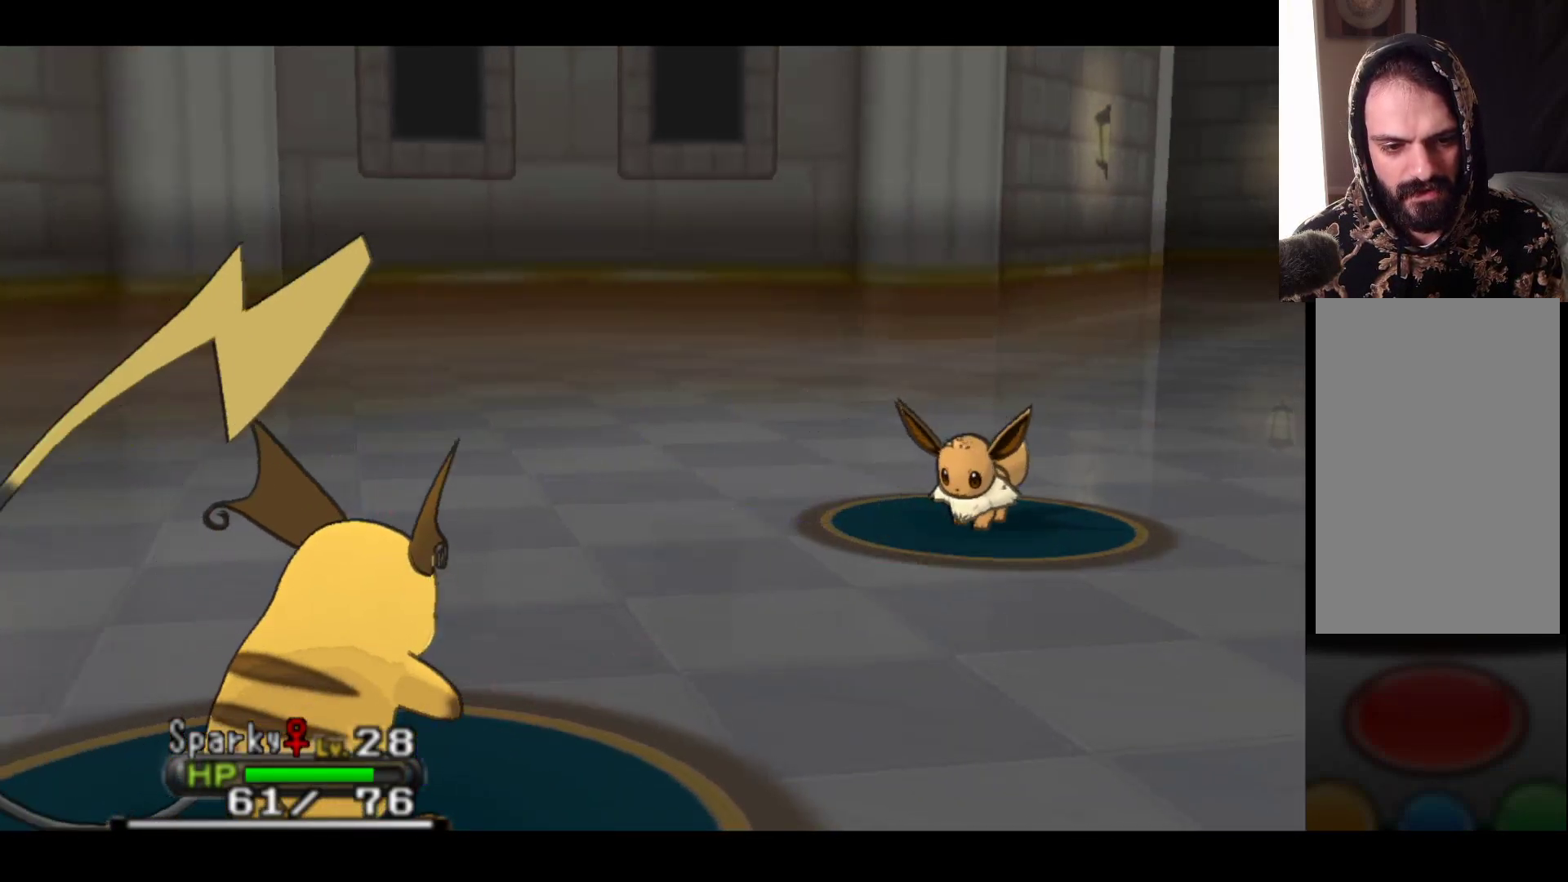
{"buttons": ["A"], "left_stick": "center", "right_stick": "center", "events": [[83, "A", "down"], [183, "A", "up"], [283, "A", "down"], [383, "A", "up"], [500, "A", "down"]]}
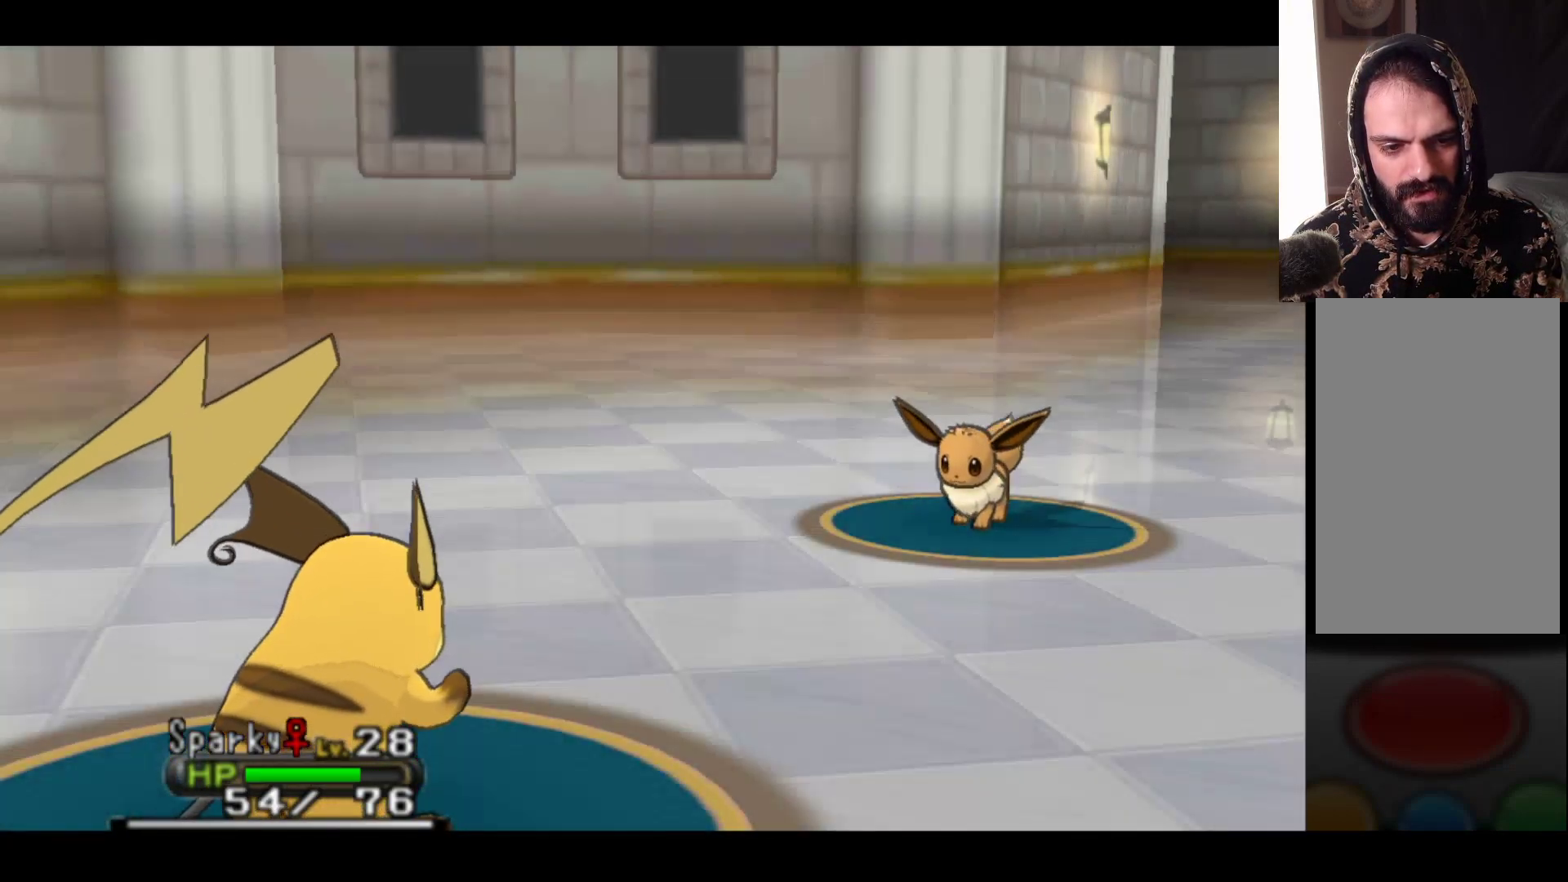
{"buttons": [], "left_stick": "center", "right_stick": "center", "events": [[83, "A", "up"], [200, "A", "down"], [283, "A", "up"], [400, "A", "down"], [500, "A", "up"]]}
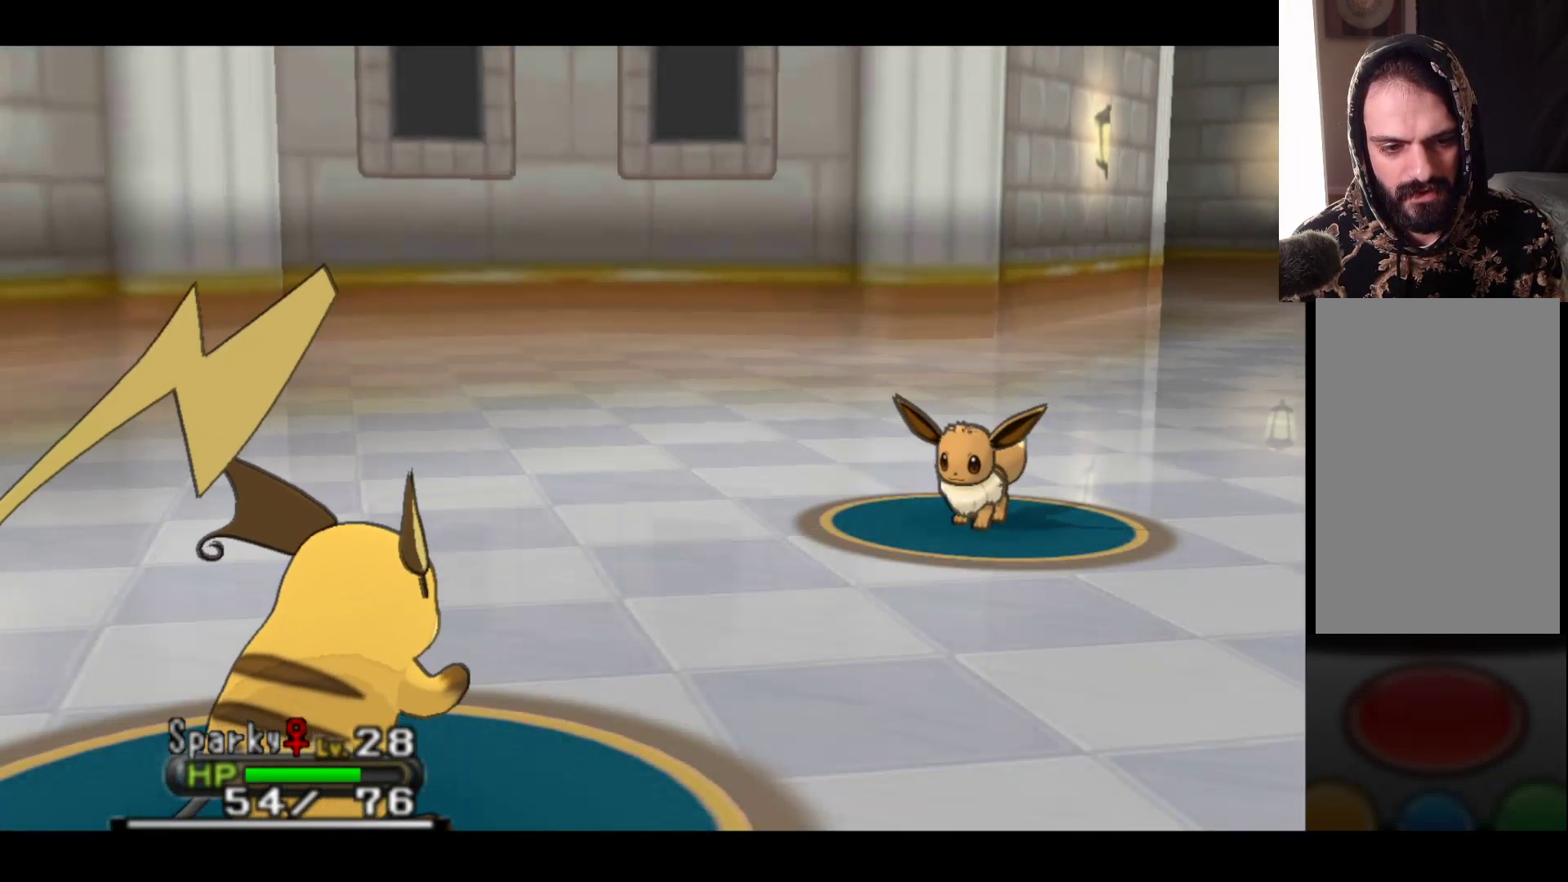
{"buttons": ["A"], "left_stick": "center", "right_stick": "center", "events": [[83, "A", "down"], [200, "A", "up"], [300, "A", "down"], [417, "A", "up"], [500, "A", "down"]]}
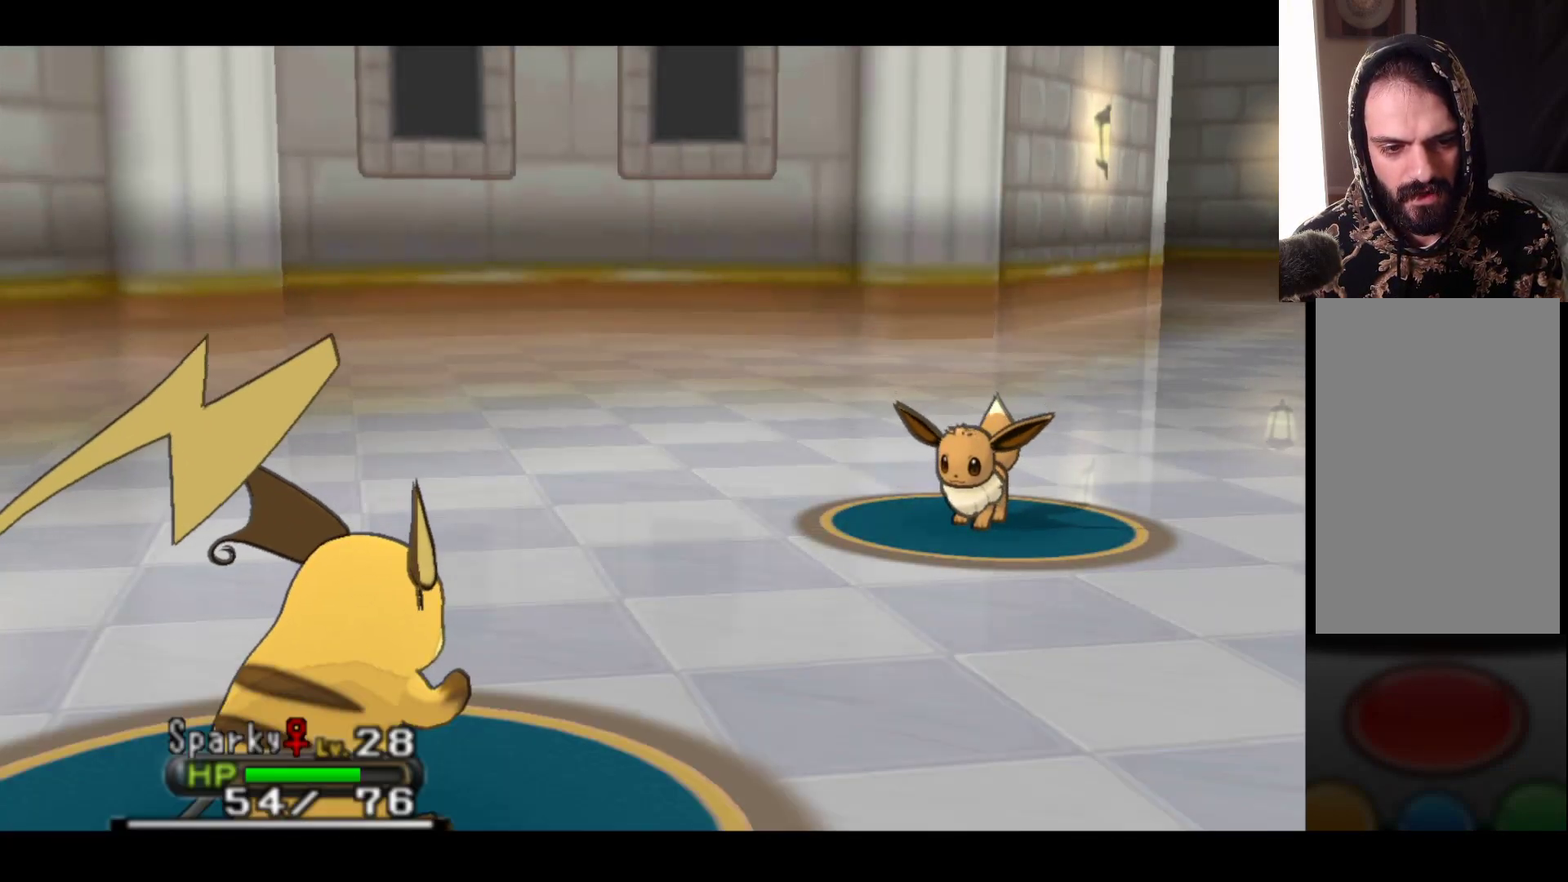
{"buttons": ["A"], "left_stick": "center", "right_stick": "center", "events": [[150, "A", "up"], [233, "A", "down"], [383, "A", "up"], [483, "A", "down"]]}
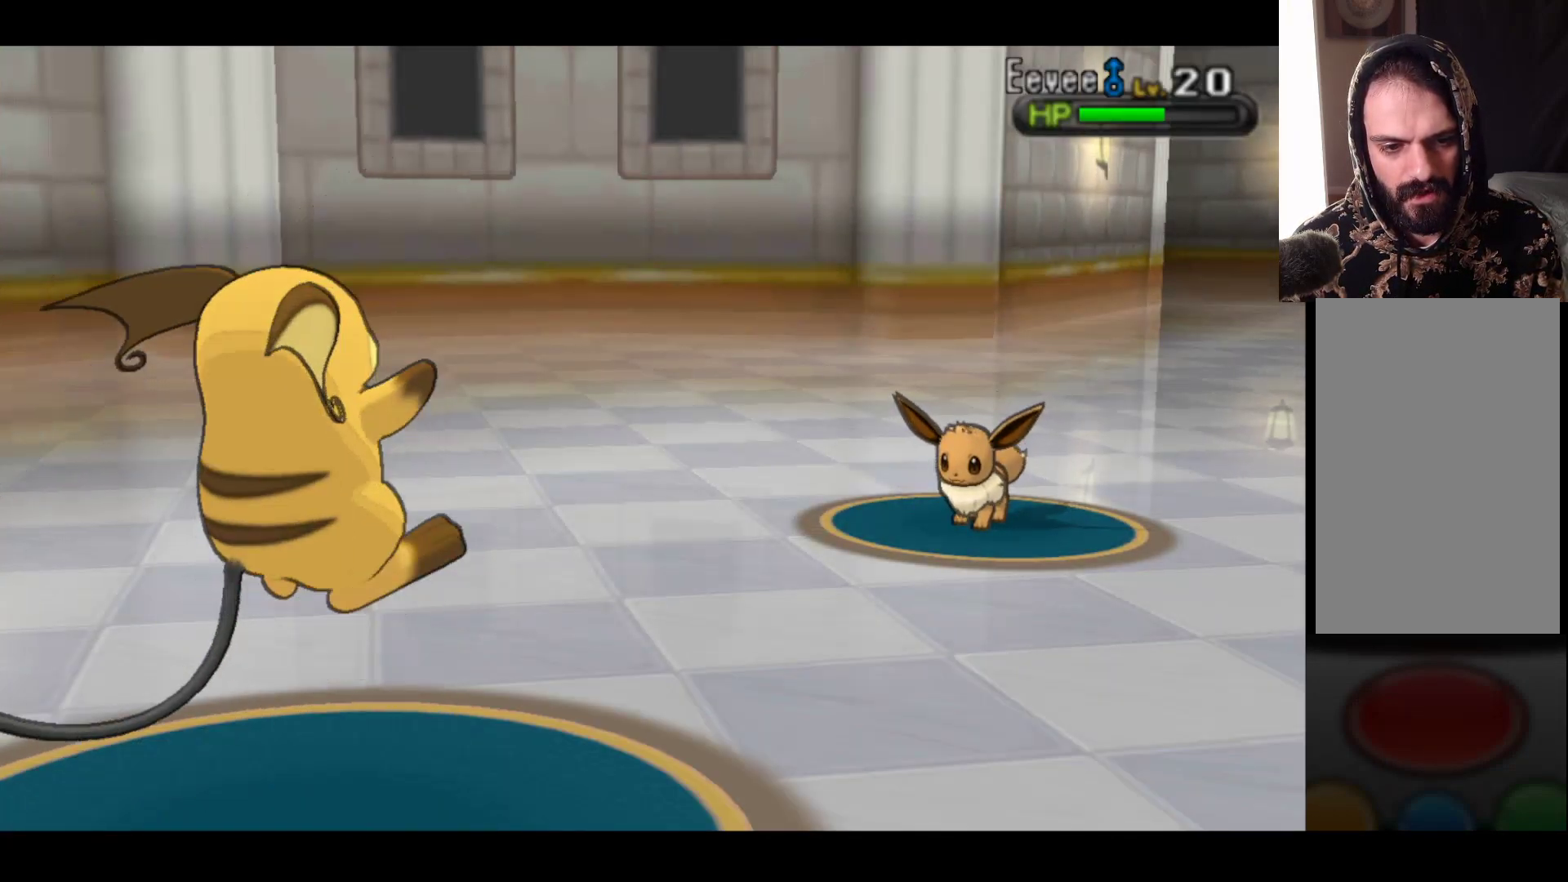
{"buttons": [], "left_stick": "center", "right_stick": "center", "events": [[133, "A", "up"], [250, "L2", "down"], [367, "L2", "up"]]}
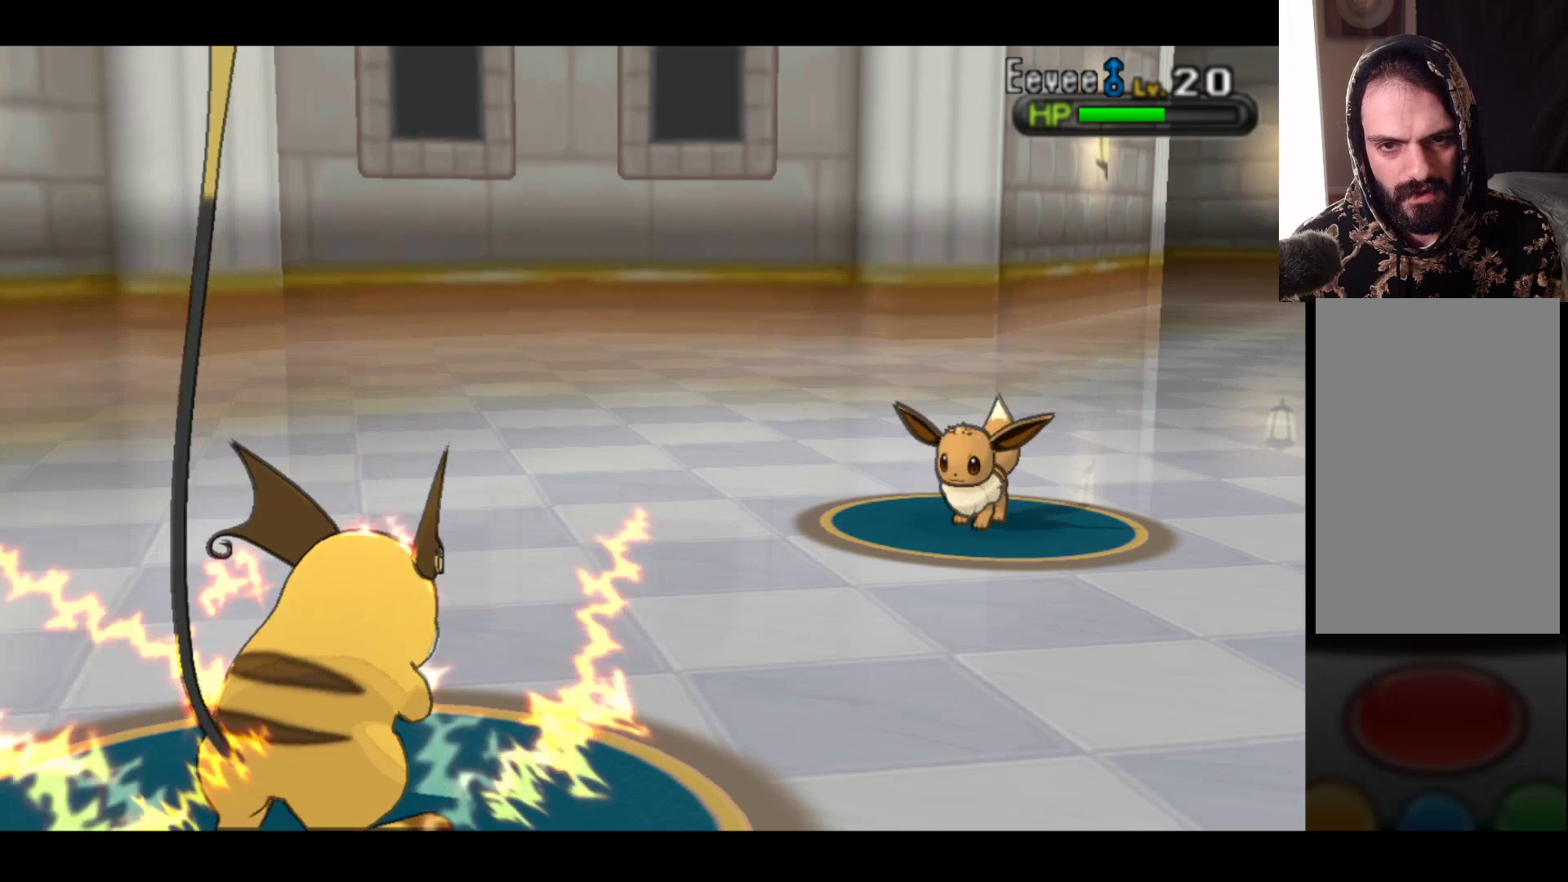
{"buttons": [], "left_stick": "center", "right_stick": "center", "events": []}
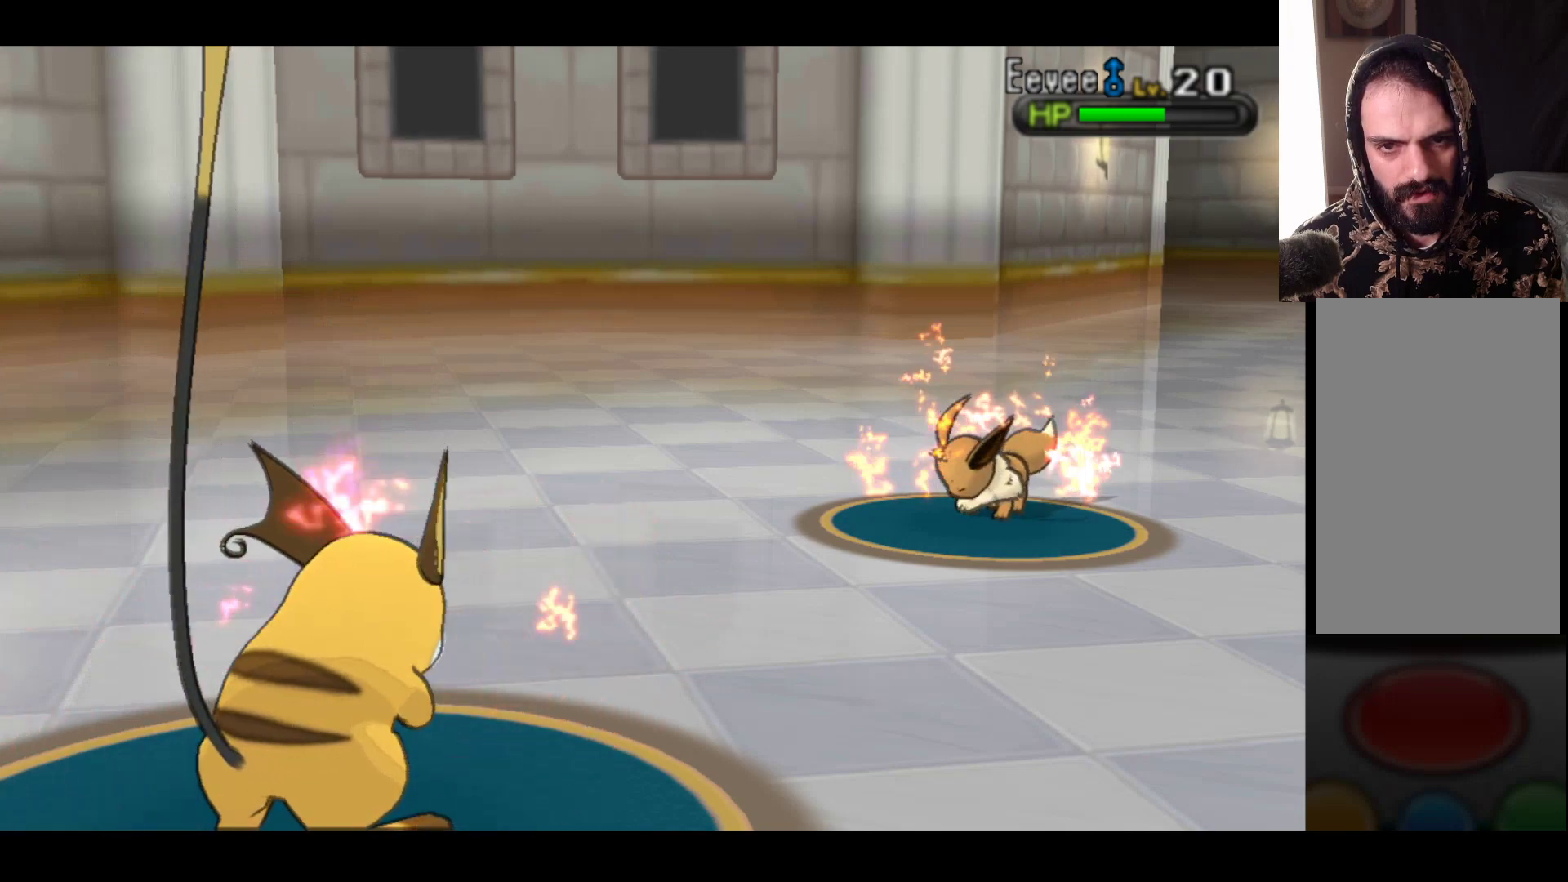
{"buttons": [], "left_stick": "center", "right_stick": "center", "events": []}
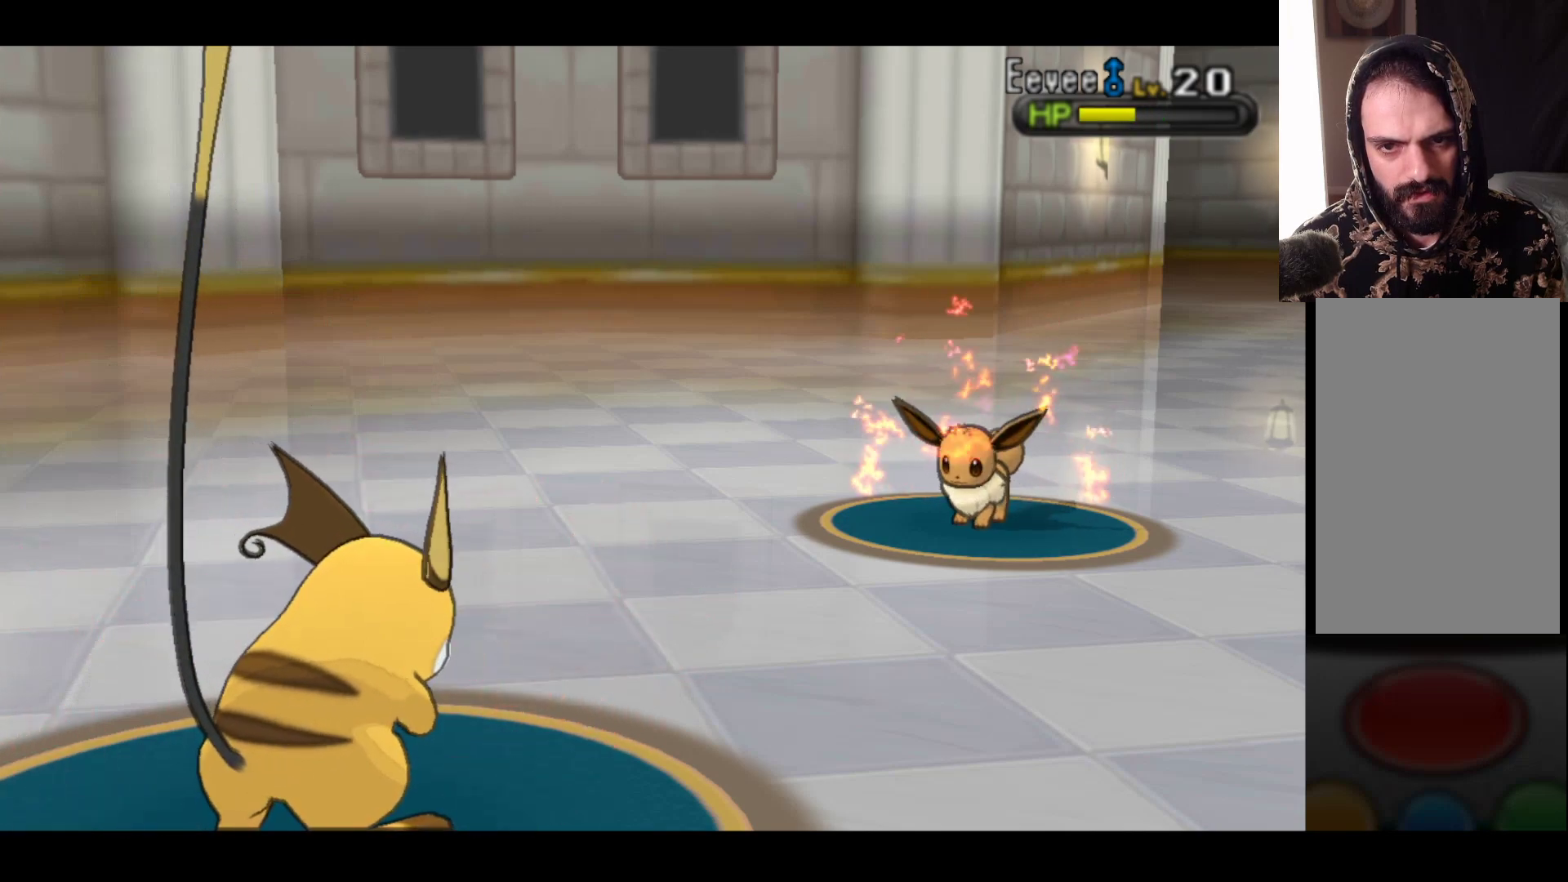
{"buttons": [], "left_stick": "center", "right_stick": "center", "events": []}
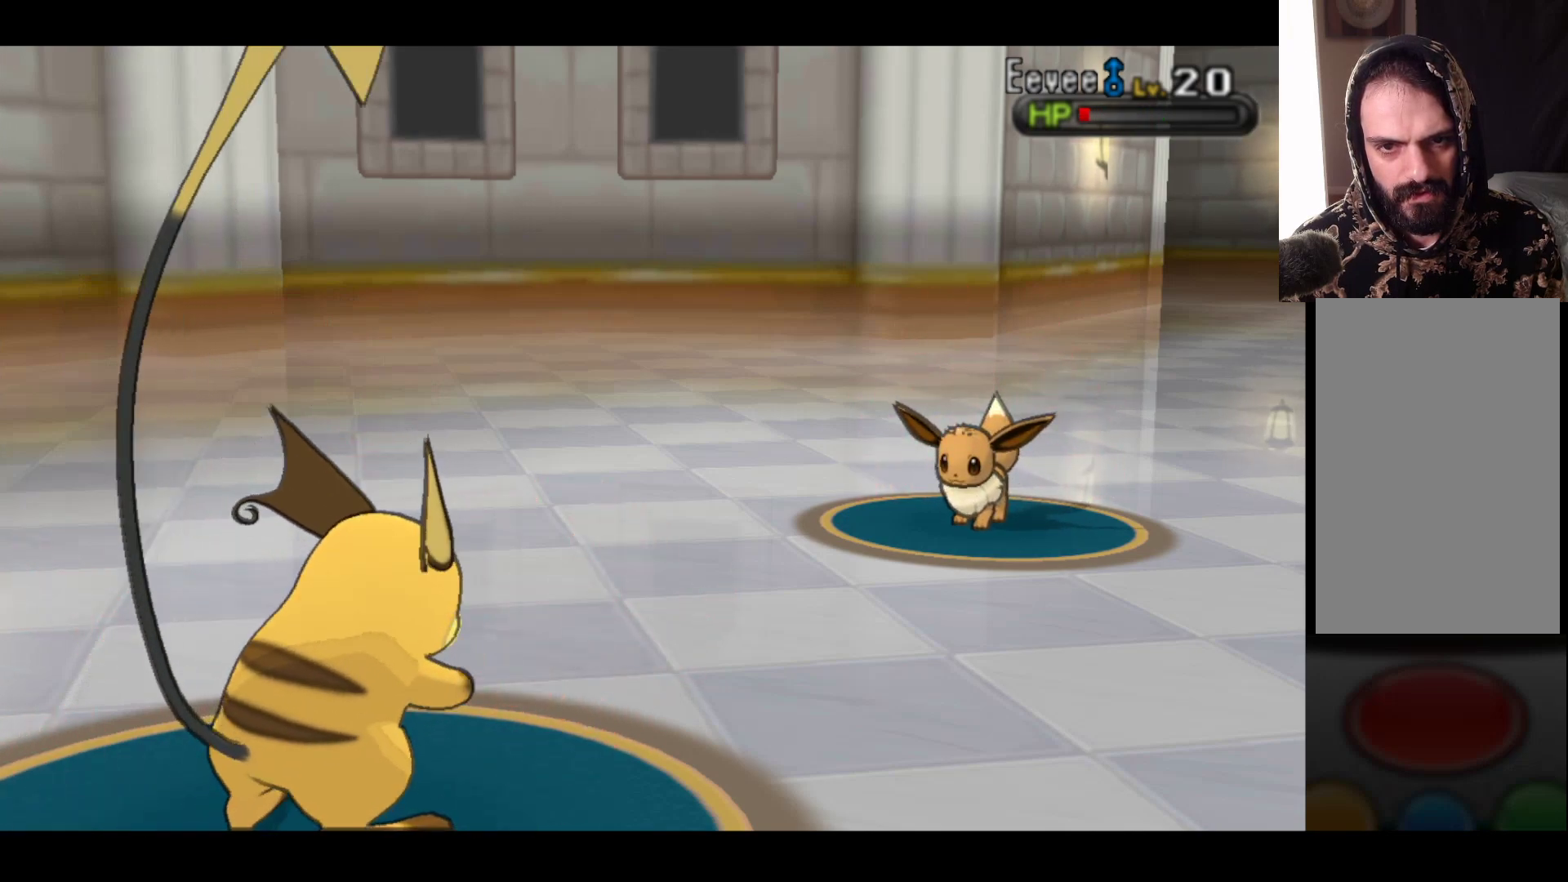
{"buttons": [], "left_stick": "center", "right_stick": "center", "events": []}
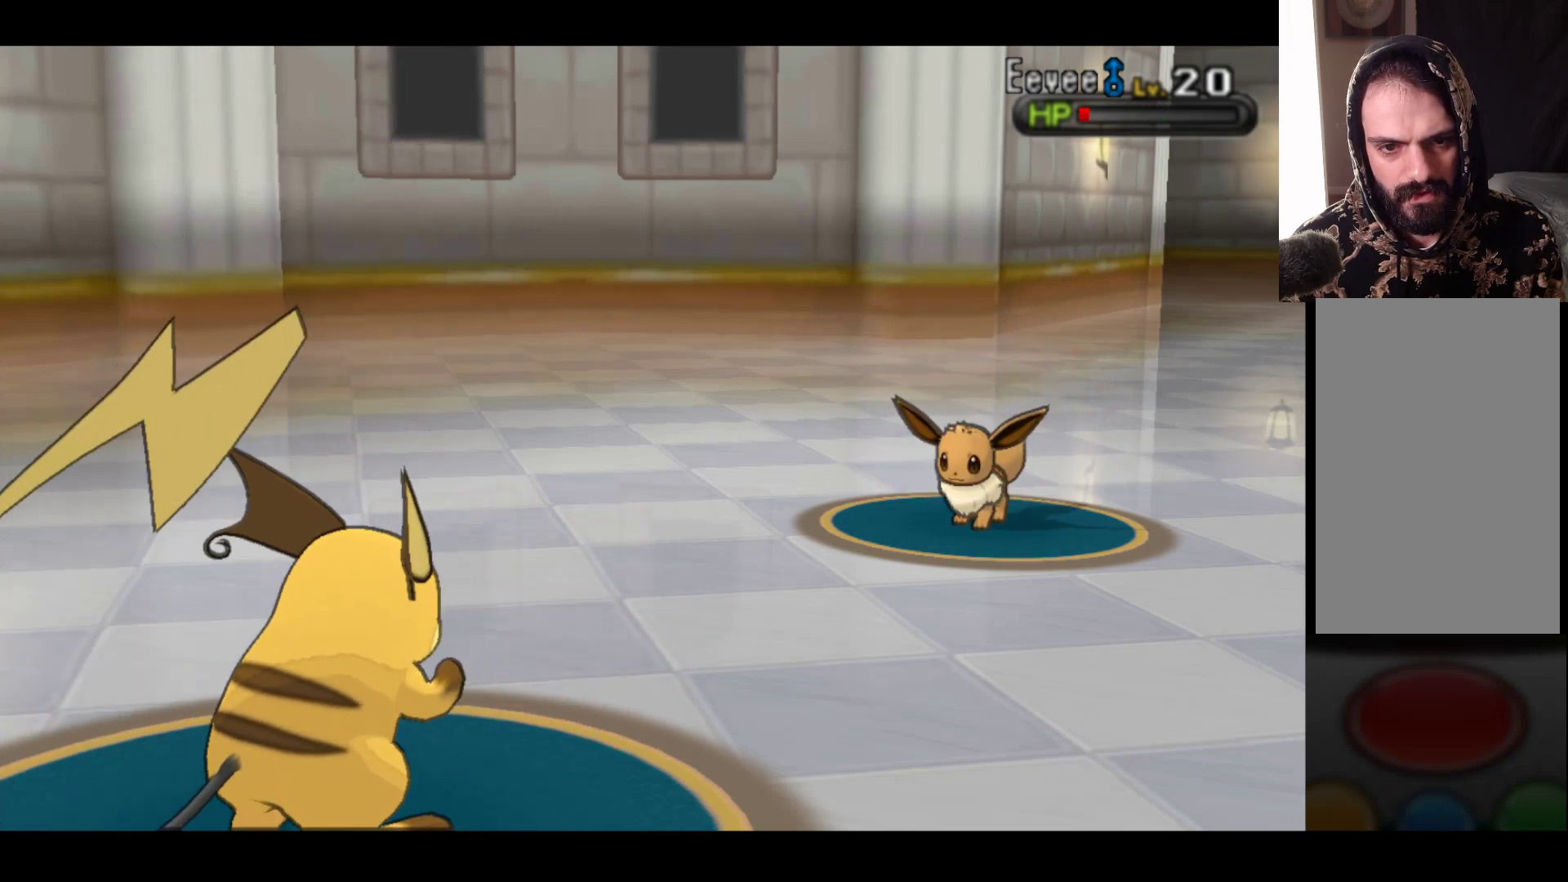
{"buttons": [], "left_stick": "center", "right_stick": "center", "events": [[33, "A", "down"], [233, "A", "up"]]}
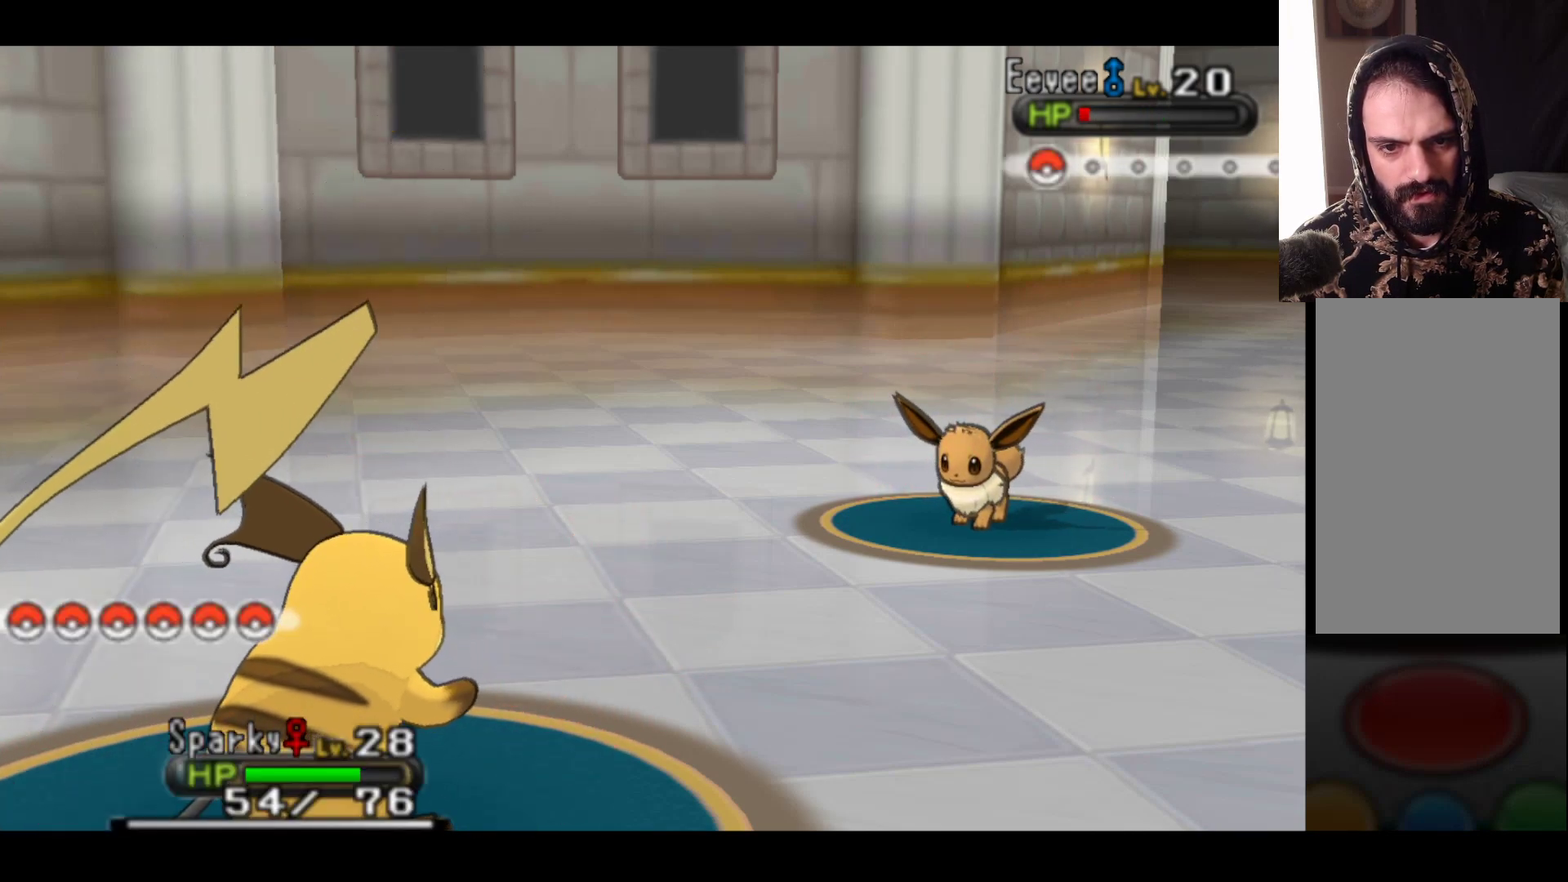
{"buttons": [], "left_stick": "center", "right_stick": "center", "events": []}
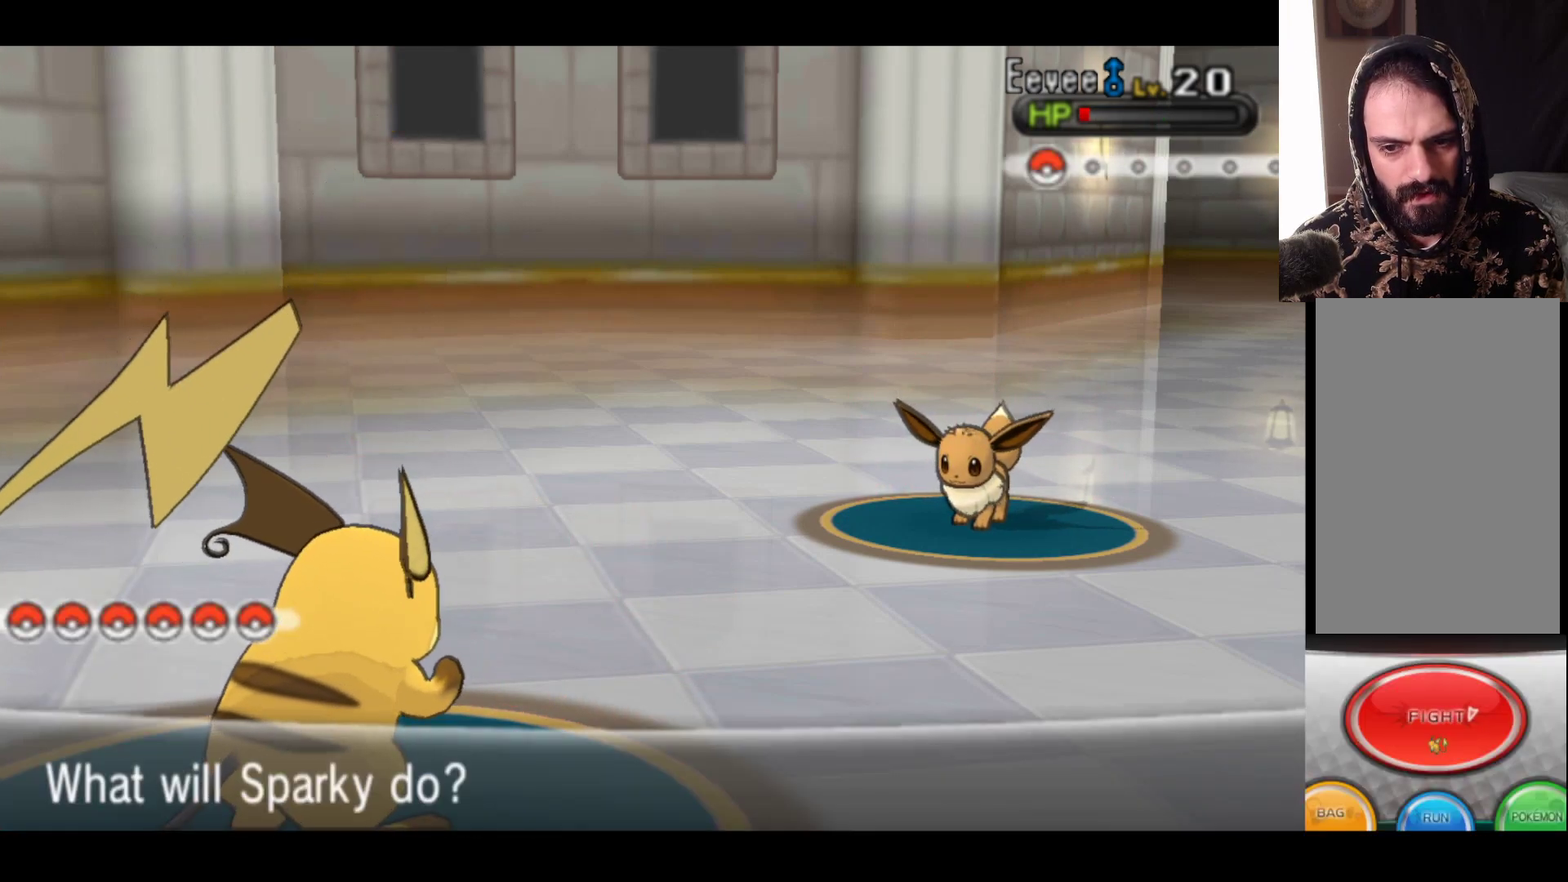
{"buttons": [], "left_stick": "center", "right_stick": "center", "events": [[67, "A", "down"], [267, "A", "up"]]}